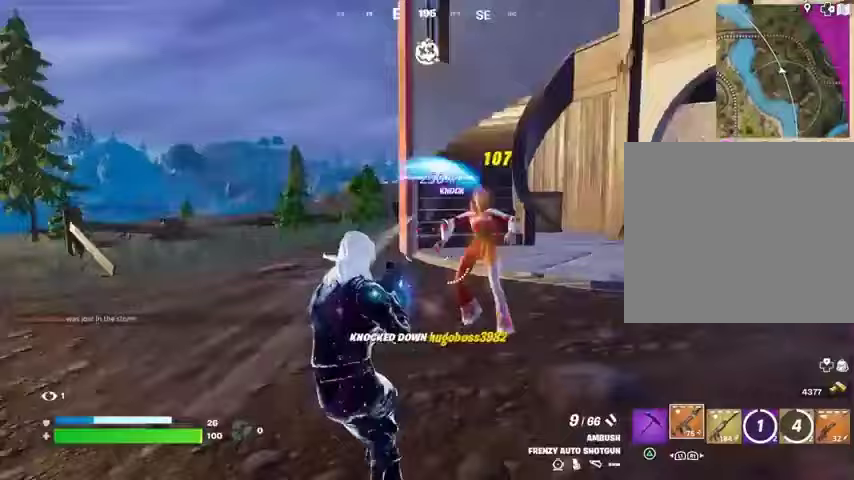
Gameplay with a controller (PlayStation layout); each line is a JSON object with the inputs held at the frame after it. "events" lists button and stick changes between this image and that frame as [ms after this image, input, new state], when the widget could be followed in between.
{"buttons": [], "left_stick": "up-left", "right_stick": "center", "events": [[167, "L3", "down"], [167, "left_stick", "up-left"], [167, "right_stick", "left"], [300, "L3", "up"], [300, "right_stick", "center"]]}
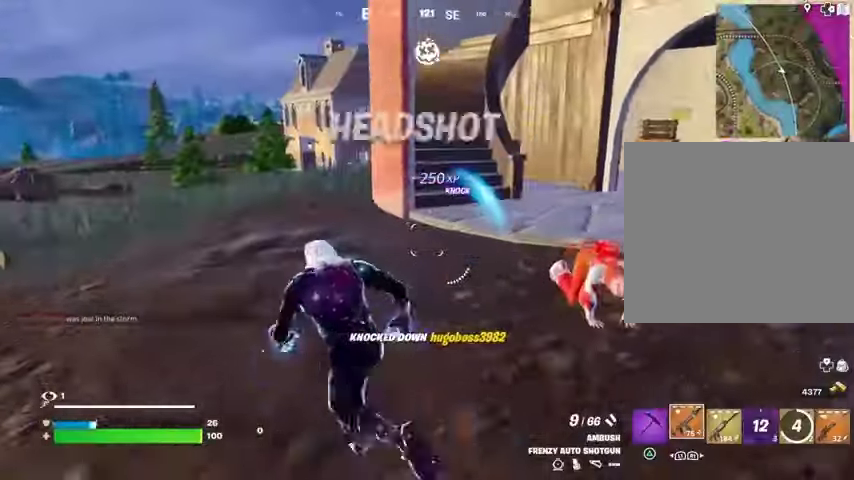
{"buttons": [], "left_stick": "left", "right_stick": "center", "events": [[467, "left_stick", "left"]]}
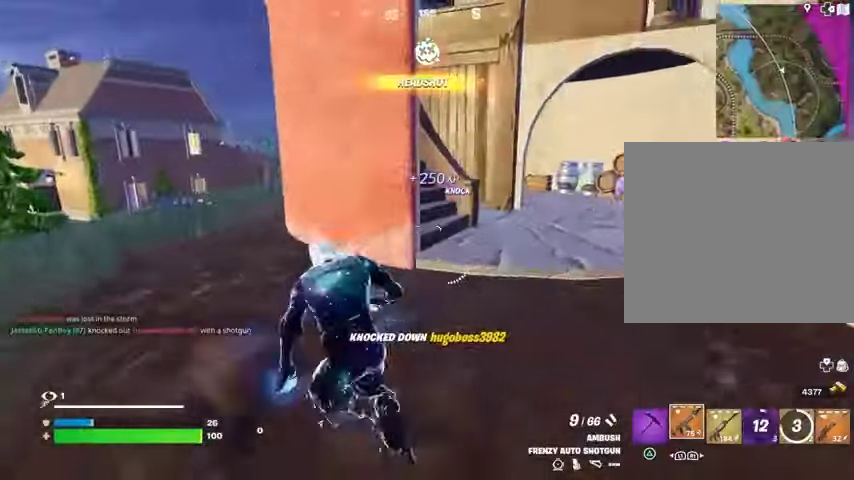
{"buttons": ["L1"], "left_stick": "left", "right_stick": "center", "events": [[500, "L1", "down"]]}
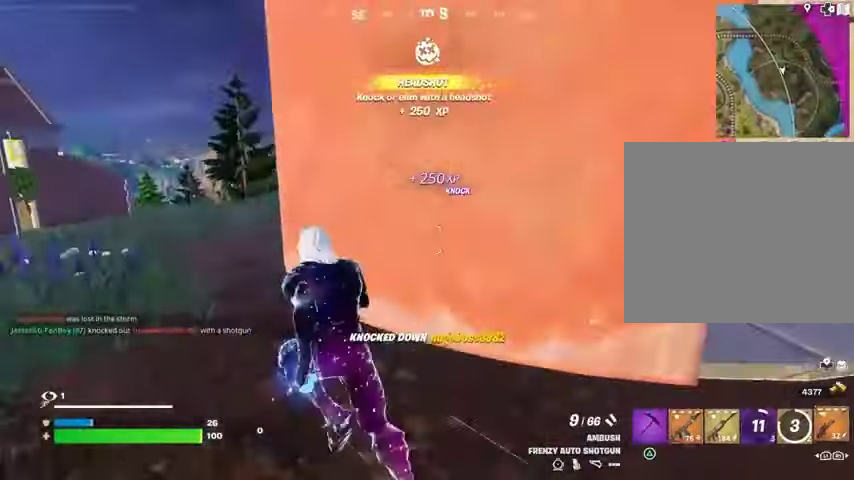
{"buttons": [], "left_stick": "left", "right_stick": "center", "events": [[133, "L1", "up"]]}
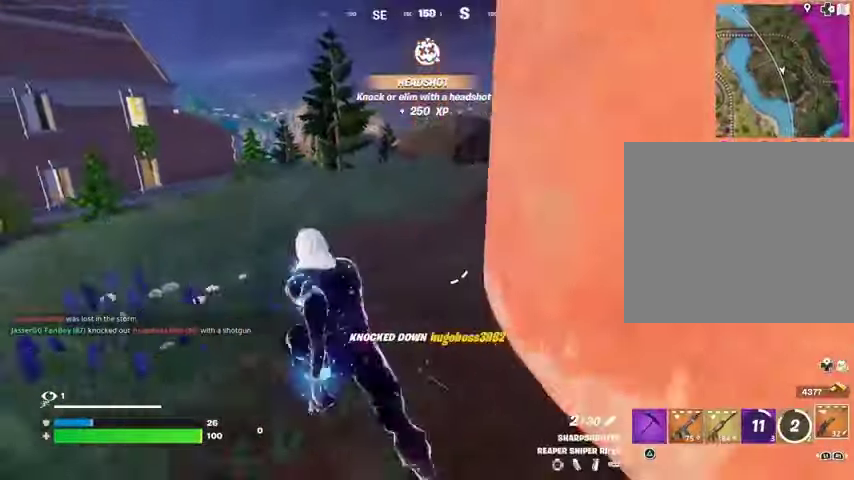
{"buttons": [], "left_stick": "down-left", "right_stick": "center", "events": [[133, "CROSS", "down"], [133, "left_stick", "down-left"], [200, "CROSS", "up"]]}
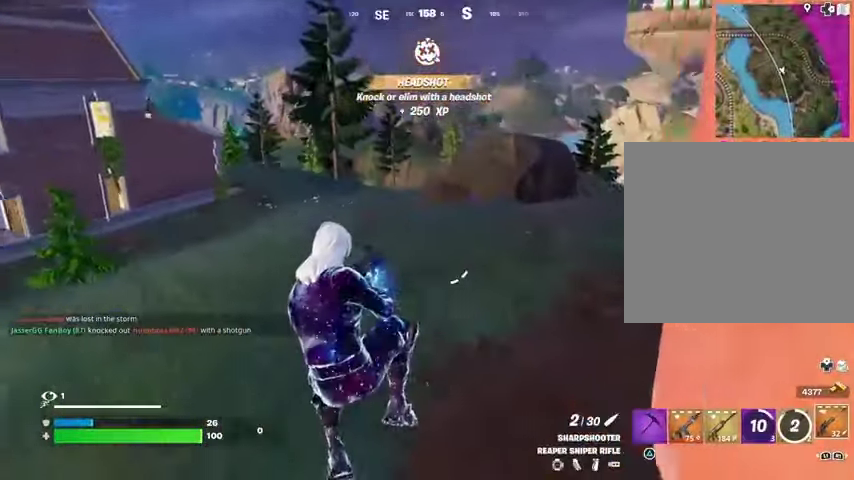
{"buttons": [], "left_stick": "left", "right_stick": "center", "events": [[67, "right_stick", "left"], [200, "right_stick", "center"], [267, "left_stick", "left"]]}
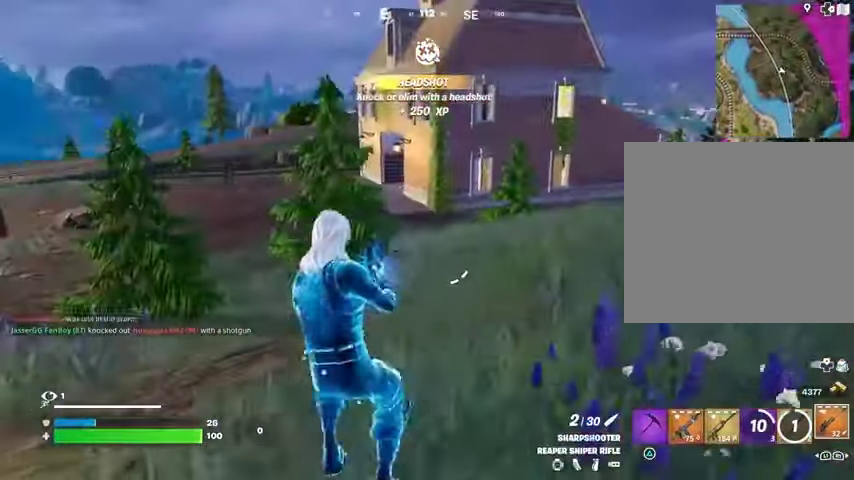
{"buttons": [], "left_stick": "up", "right_stick": "left", "events": [[67, "right_stick", "left"], [133, "L3", "down"], [133, "left_stick", "up-left"], [233, "L3", "up"], [400, "left_stick", "up"]]}
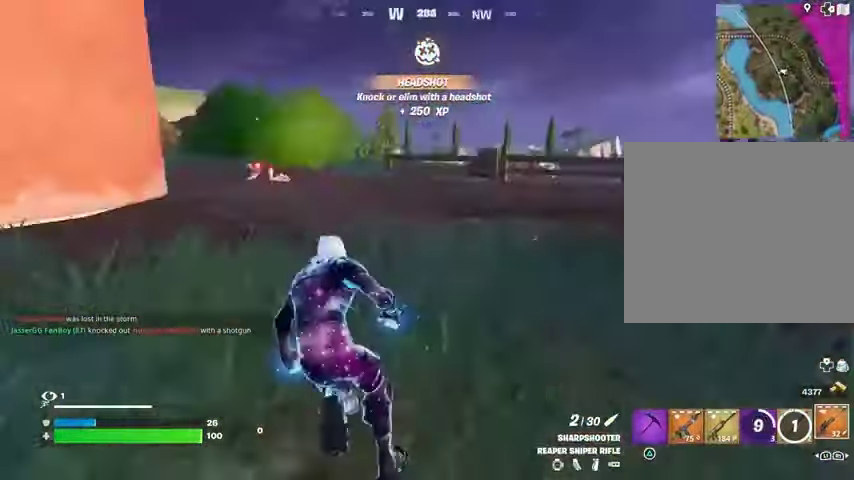
{"buttons": [], "left_stick": "up", "right_stick": "center", "events": [[100, "right_stick", "center"], [200, "R1", "down"], [233, "right_stick", "left"], [300, "R1", "up"], [333, "right_stick", "center"], [367, "R1", "down"], [433, "R3", "down"], [467, "R1", "up"], [500, "R3", "up"]]}
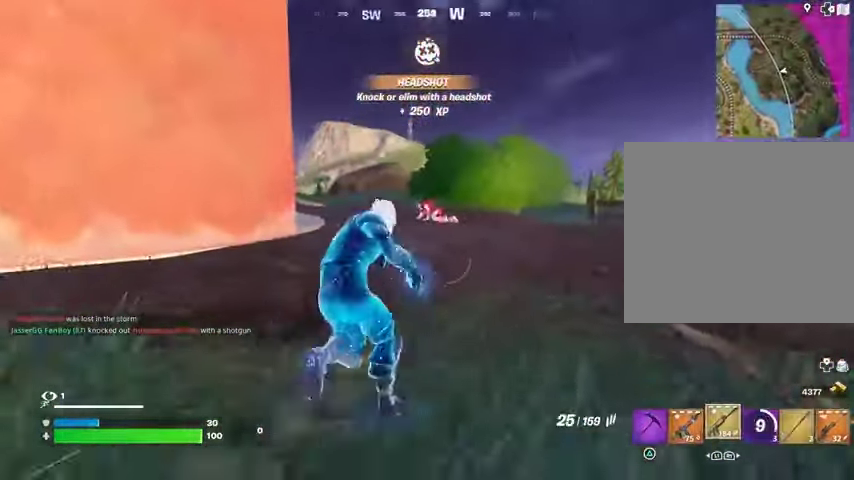
{"buttons": ["L2"], "left_stick": "up-left", "right_stick": "left", "events": [[100, "left_stick", "up-left"], [267, "L2", "down"], [400, "right_stick", "left"]]}
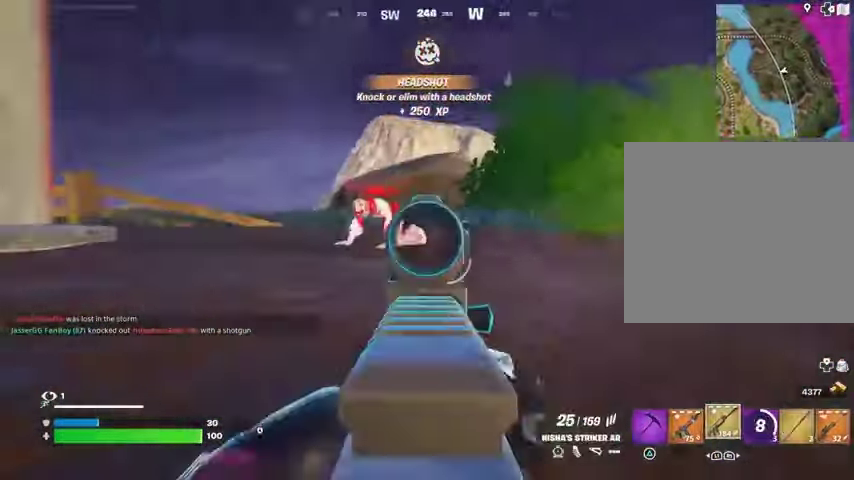
{"buttons": ["R2", "R3"], "left_stick": "up-left", "right_stick": "down-left", "events": [[200, "R2", "down"], [400, "L2", "up"], [433, "right_stick", "down-left"], [467, "R3", "down"]]}
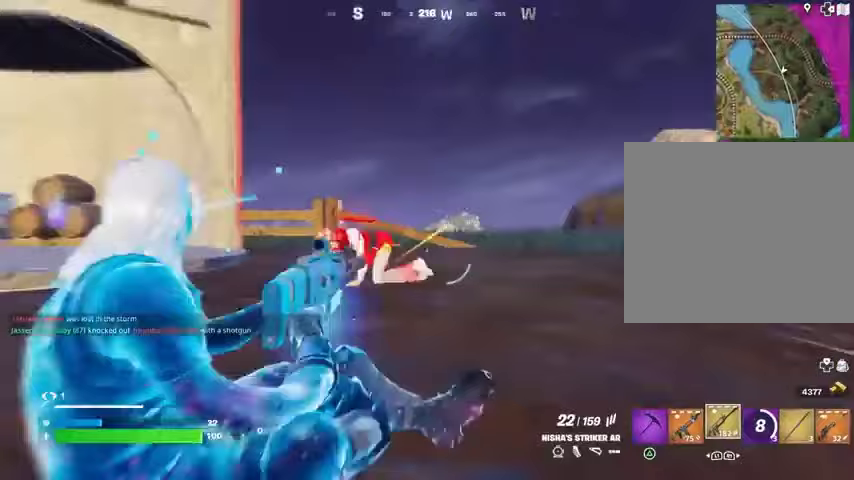
{"buttons": ["R2"], "left_stick": "up-left", "right_stick": "down-right", "events": [[33, "R3", "up"], [100, "R2", "up"], [167, "right_stick", "center"], [333, "right_stick", "down-left"], [367, "R2", "down"], [433, "right_stick", "down-right"]]}
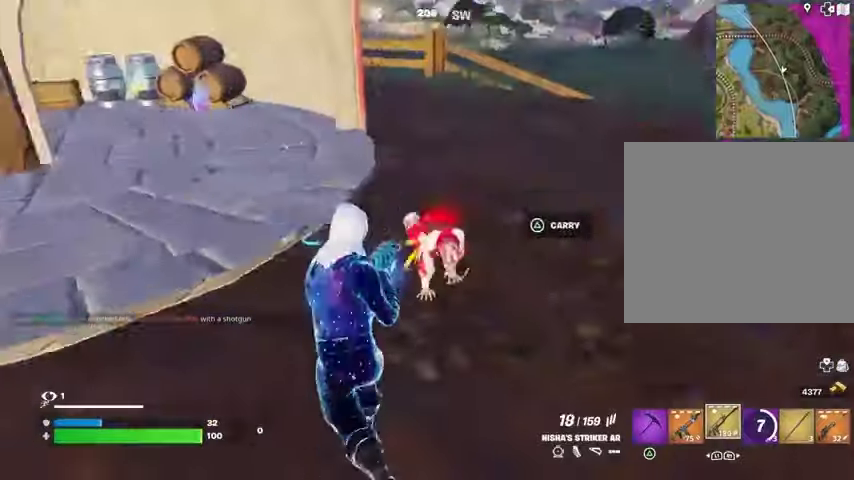
{"buttons": ["R2"], "left_stick": "down-right", "right_stick": "center", "events": [[133, "left_stick", "left"], [233, "left_stick", "down-right"], [233, "right_stick", "right"], [333, "right_stick", "up-right"], [433, "right_stick", "center"]]}
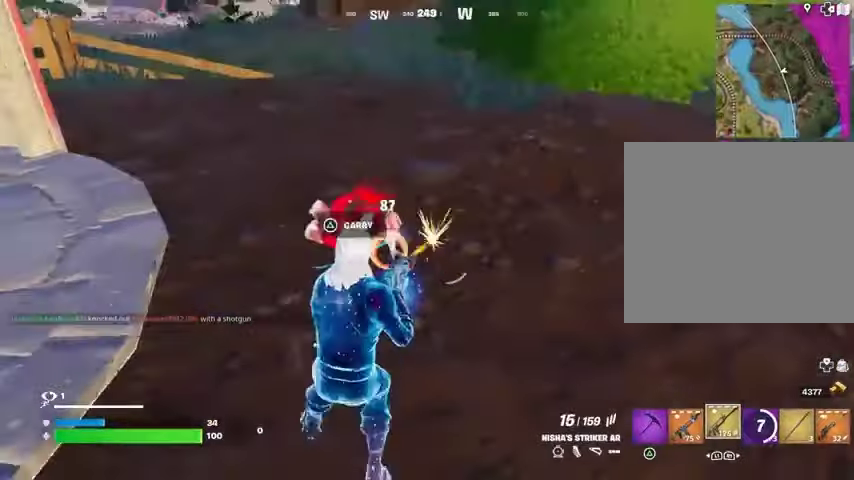
{"buttons": ["L1", "R2"], "left_stick": "right", "right_stick": "up-left", "events": [[33, "right_stick", "left"], [233, "right_stick", "center"], [500, "L1", "down"], [500, "left_stick", "right"], [500, "right_stick", "up-left"]]}
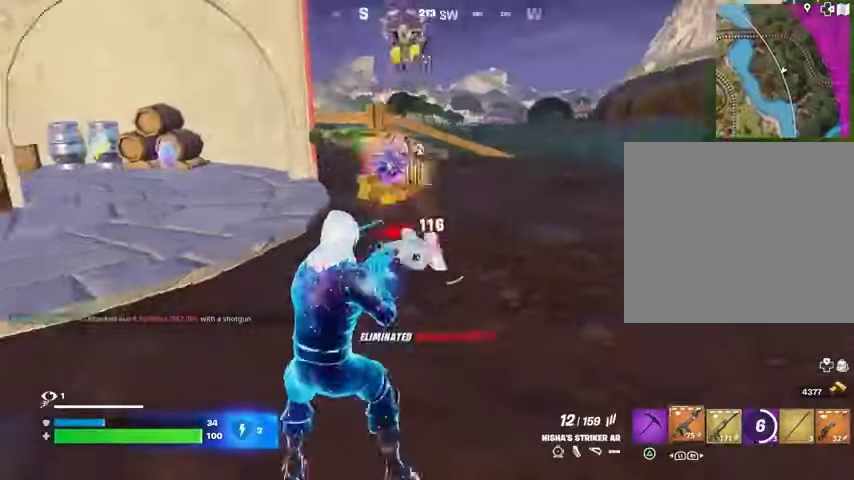
{"buttons": [], "left_stick": "up", "right_stick": "center", "events": [[33, "R2", "up"], [67, "L1", "up"], [67, "right_stick", "center"], [133, "TRIANGLE", "down"], [200, "TRIANGLE", "up"], [200, "left_stick", "up"], [267, "right_stick", "left"], [367, "right_stick", "center"]]}
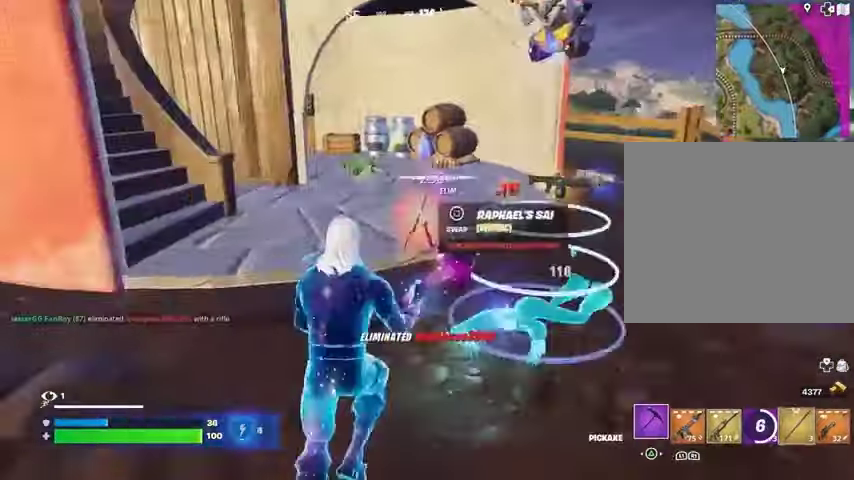
{"buttons": [], "left_stick": "up", "right_stick": "right", "events": [[33, "right_stick", "right"], [67, "L3", "down"], [167, "L3", "up"], [167, "right_stick", "center"], [500, "right_stick", "right"]]}
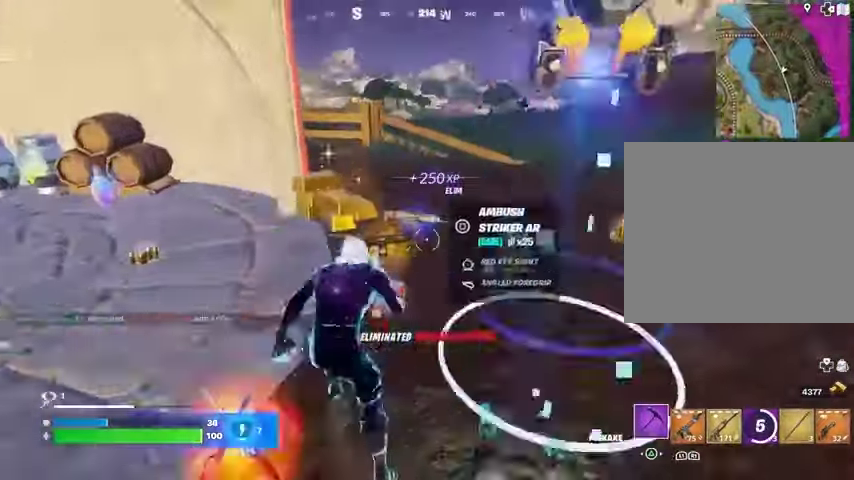
{"buttons": [], "left_stick": "up", "right_stick": "left", "events": [[100, "left_stick", "up-right"], [200, "right_stick", "center"], [267, "right_stick", "left"], [500, "left_stick", "up"]]}
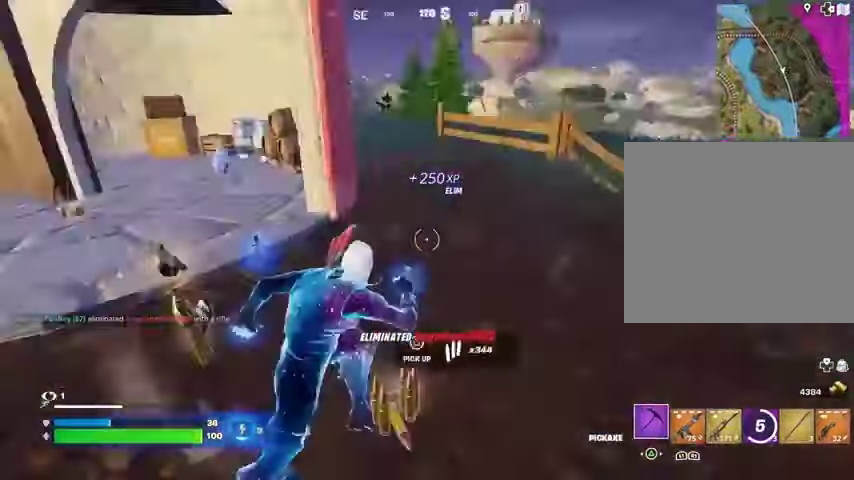
{"buttons": [], "left_stick": "up", "right_stick": "center", "events": [[100, "right_stick", "center"], [367, "right_stick", "up-right"], [467, "right_stick", "center"]]}
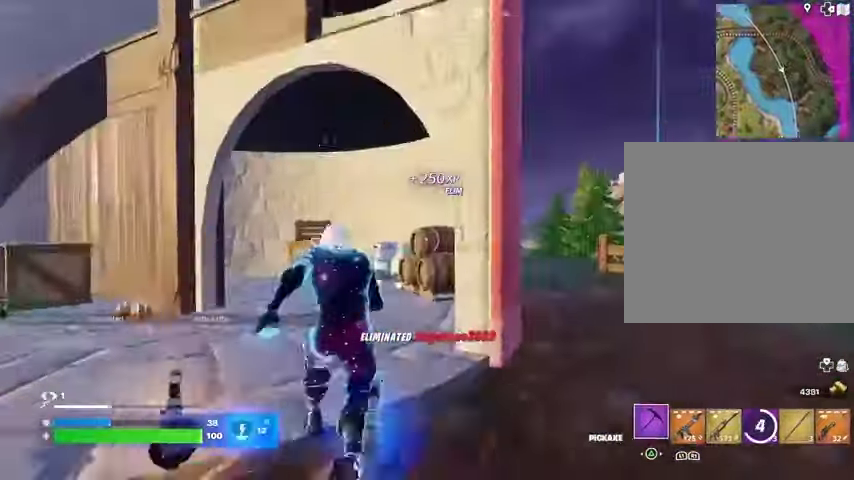
{"buttons": [], "left_stick": "up", "right_stick": "center", "events": [[267, "left_stick", "center"], [500, "left_stick", "up"]]}
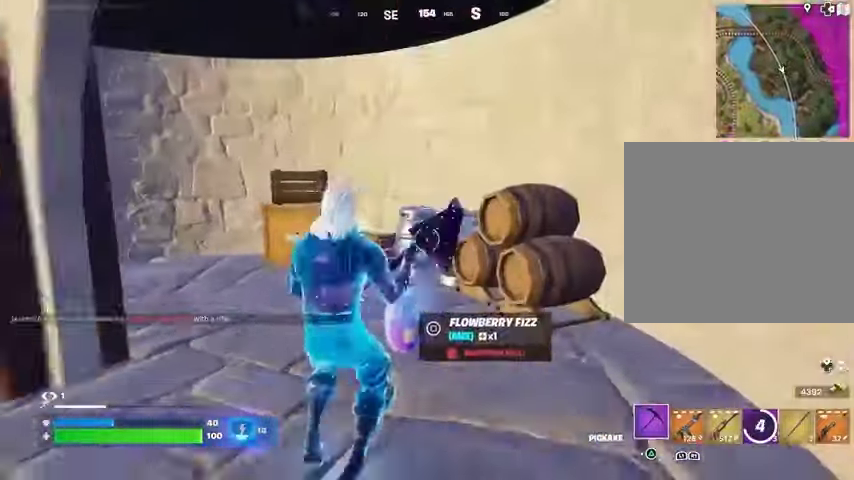
{"buttons": ["R2"], "left_stick": "up", "right_stick": "center", "events": [[133, "R2", "down"]]}
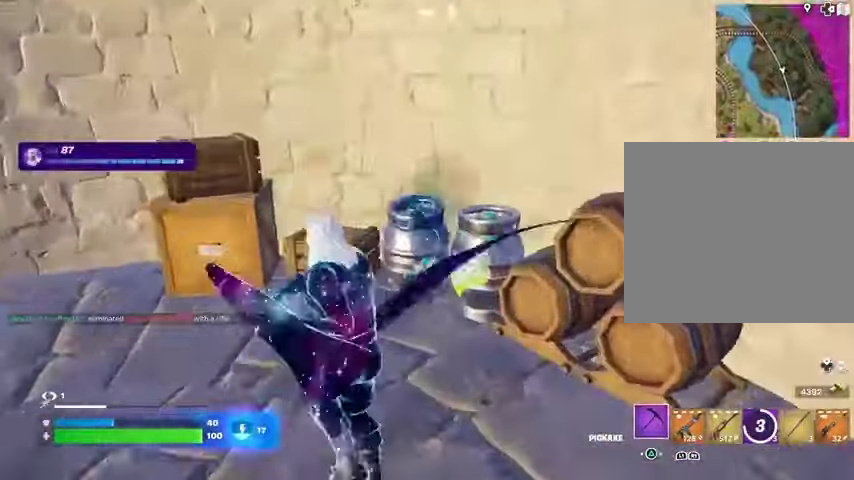
{"buttons": ["R2"], "left_stick": "down", "right_stick": "center", "events": [[233, "right_stick", "up-right"], [267, "left_stick", "up-left"], [333, "right_stick", "center"], [367, "left_stick", "down"]]}
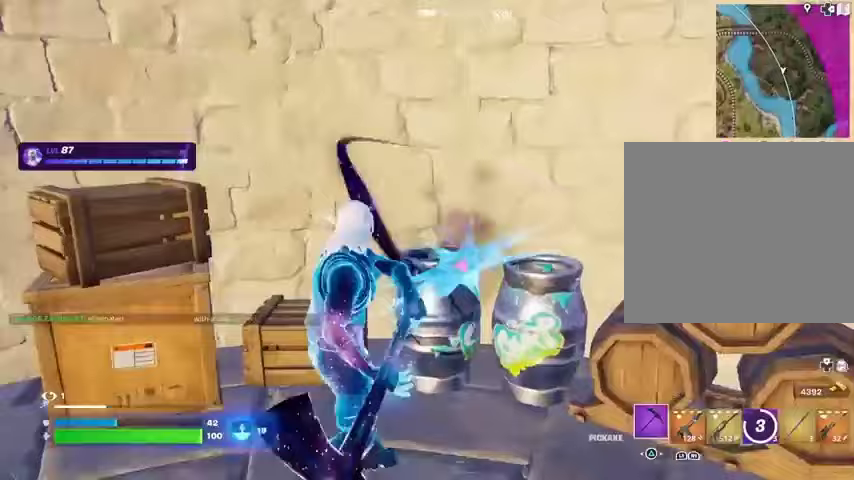
{"buttons": ["R2"], "left_stick": "up", "right_stick": "center", "events": [[433, "left_stick", "up"]]}
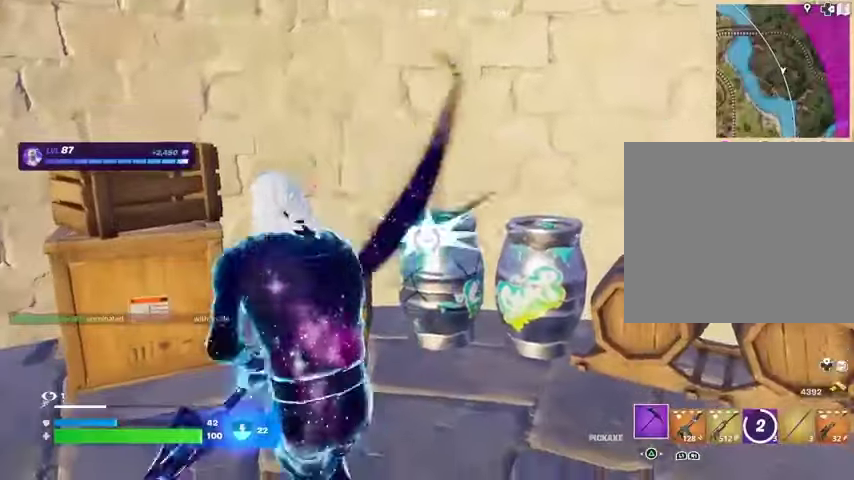
{"buttons": ["R2"], "left_stick": "up", "right_stick": "center", "events": []}
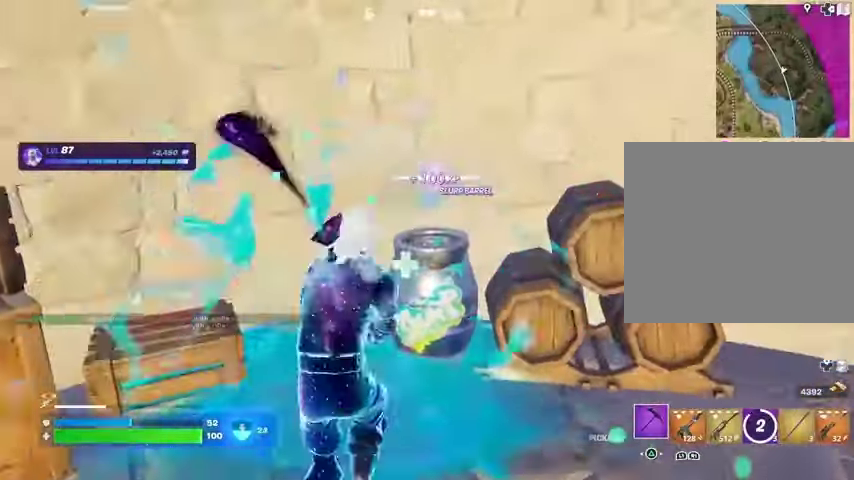
{"buttons": ["R2"], "left_stick": "down", "right_stick": "center", "events": [[200, "left_stick", "down"]]}
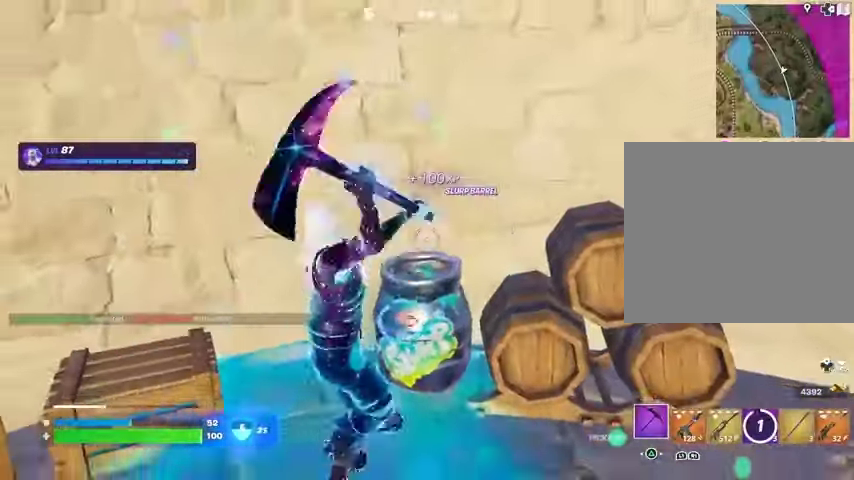
{"buttons": ["R2"], "left_stick": "up", "right_stick": "center", "events": [[167, "right_stick", "down"], [267, "right_stick", "center"], [333, "left_stick", "center"], [400, "left_stick", "up"]]}
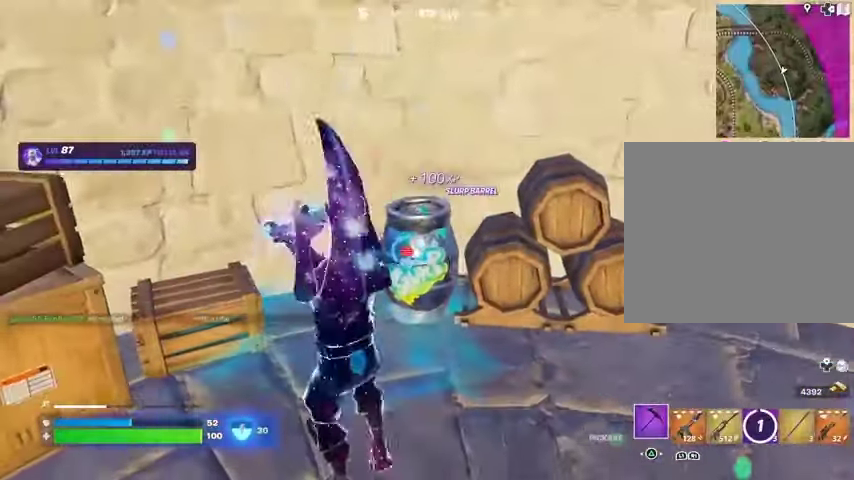
{"buttons": ["R2"], "left_stick": "up", "right_stick": "center", "events": [[167, "left_stick", "down"], [367, "left_stick", "left"], [433, "left_stick", "up"]]}
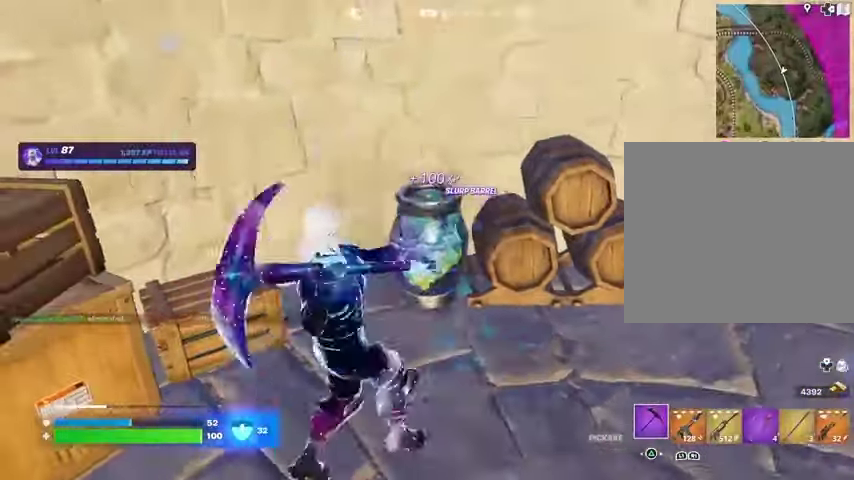
{"buttons": [], "left_stick": "right", "right_stick": "right", "events": [[267, "R2", "up"], [267, "left_stick", "down-right"], [400, "right_stick", "right"], [433, "left_stick", "right"]]}
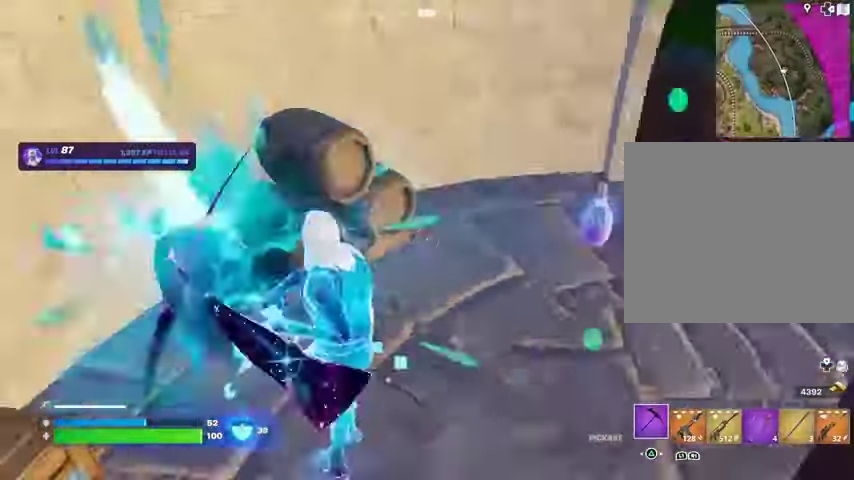
{"buttons": ["SQUARE"], "left_stick": "up", "right_stick": "center", "events": [[33, "R1", "down"], [33, "left_stick", "up"], [100, "R1", "up"], [167, "right_stick", "center"], [233, "R1", "down"], [300, "R1", "up"], [367, "R1", "down"], [367, "left_stick", "center"], [433, "left_stick", "up-left"], [467, "R1", "up"], [500, "SQUARE", "down"], [500, "left_stick", "up"]]}
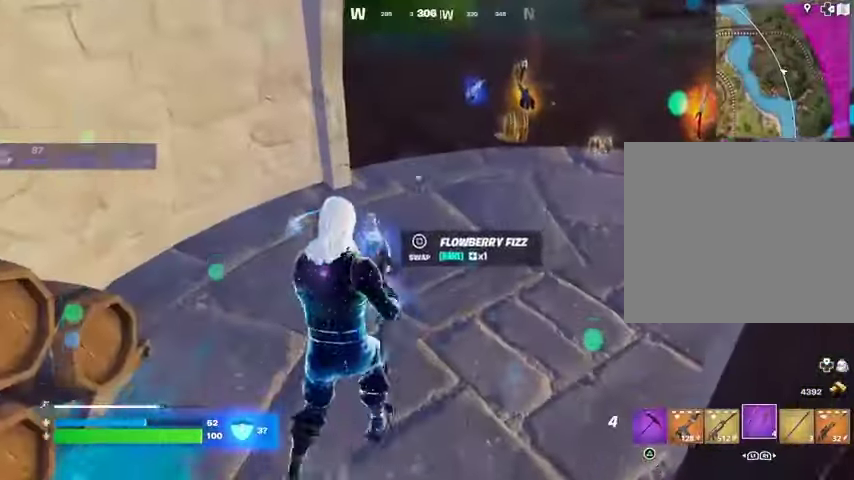
{"buttons": [], "left_stick": "up", "right_stick": "center", "events": [[33, "SQUARE", "up"], [200, "left_stick", "up-left"], [200, "right_stick", "up-right"], [333, "right_stick", "center"], [367, "left_stick", "up"]]}
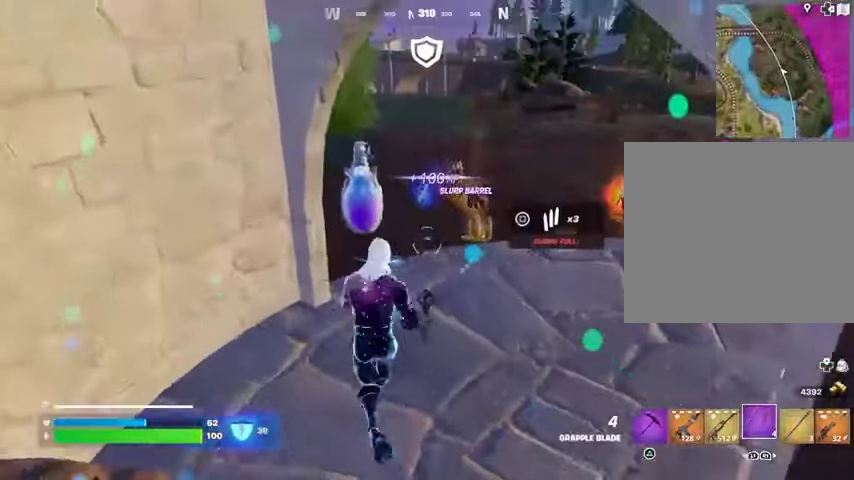
{"buttons": ["R2"], "left_stick": "up", "right_stick": "left", "events": [[500, "R2", "down"], [500, "right_stick", "left"]]}
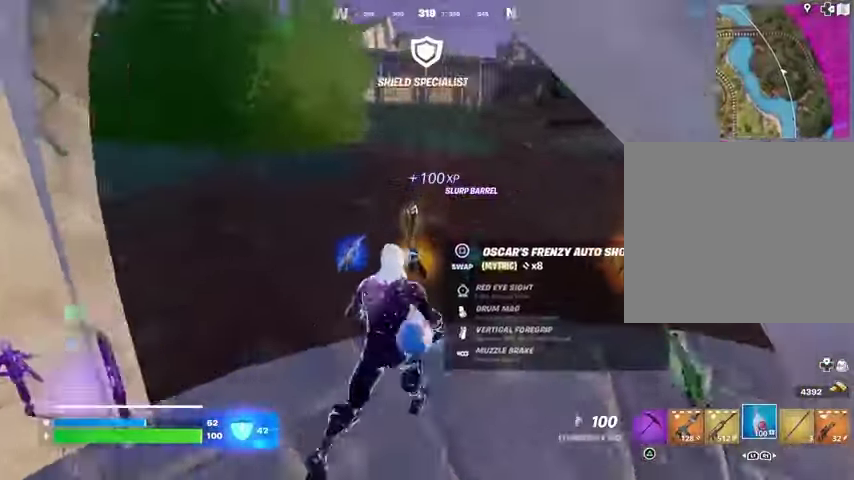
{"buttons": ["R2"], "left_stick": "up-right", "right_stick": "left", "events": [[133, "right_stick", "center"], [300, "right_stick", "left"], [400, "left_stick", "up-right"]]}